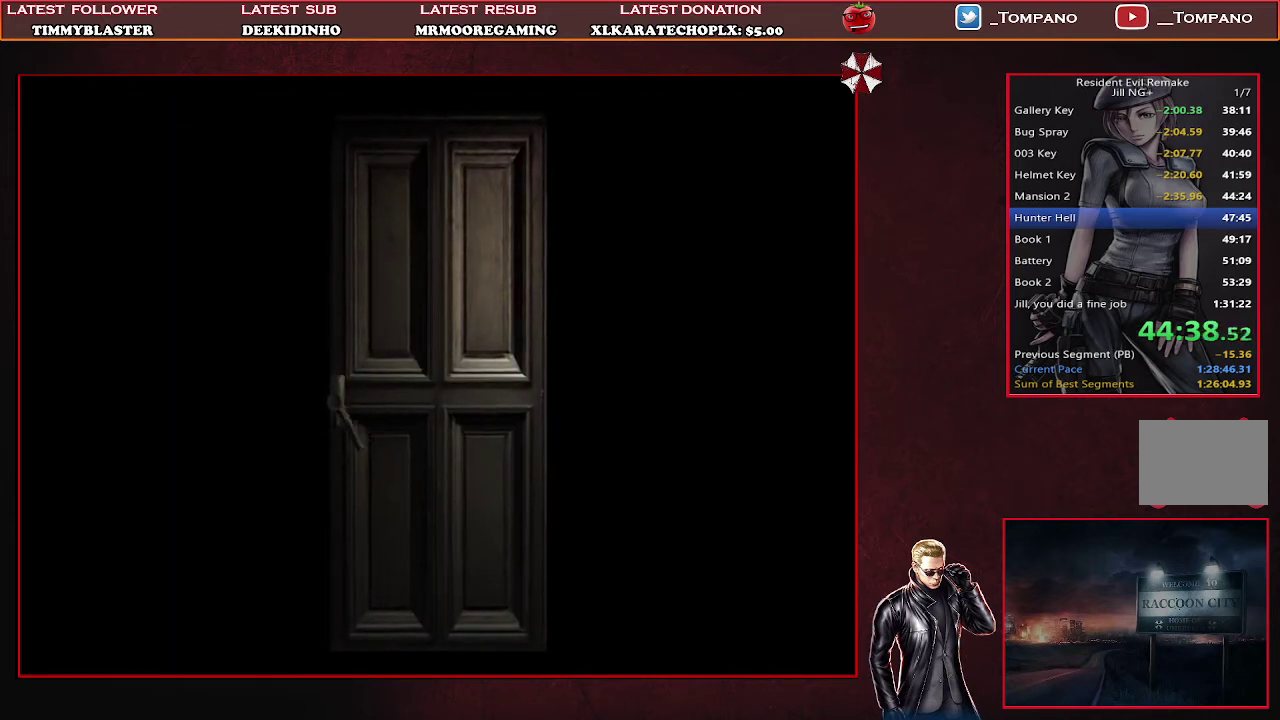
Gameplay with a controller (PlayStation layout); each line is a JSON object with the inputs held at the frame after it. "events" lists button and stick changes between this image and that frame as [ms after this image, input, new state], when the widget could be followed in between. Not read: L2 R2 R3 right_stick.
{"buttons": ["SQUARE", "DPAD_UP"], "left_stick": "center", "events": []}
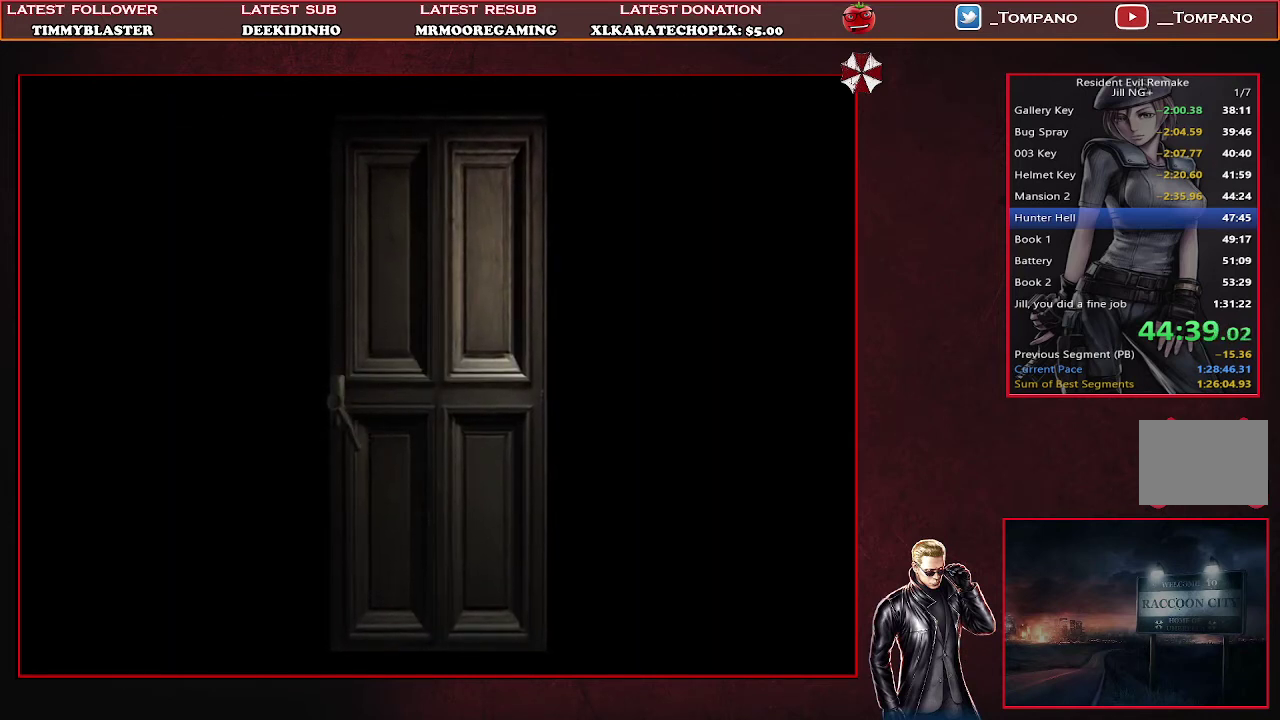
{"buttons": ["SQUARE", "DPAD_UP"], "left_stick": "center", "events": []}
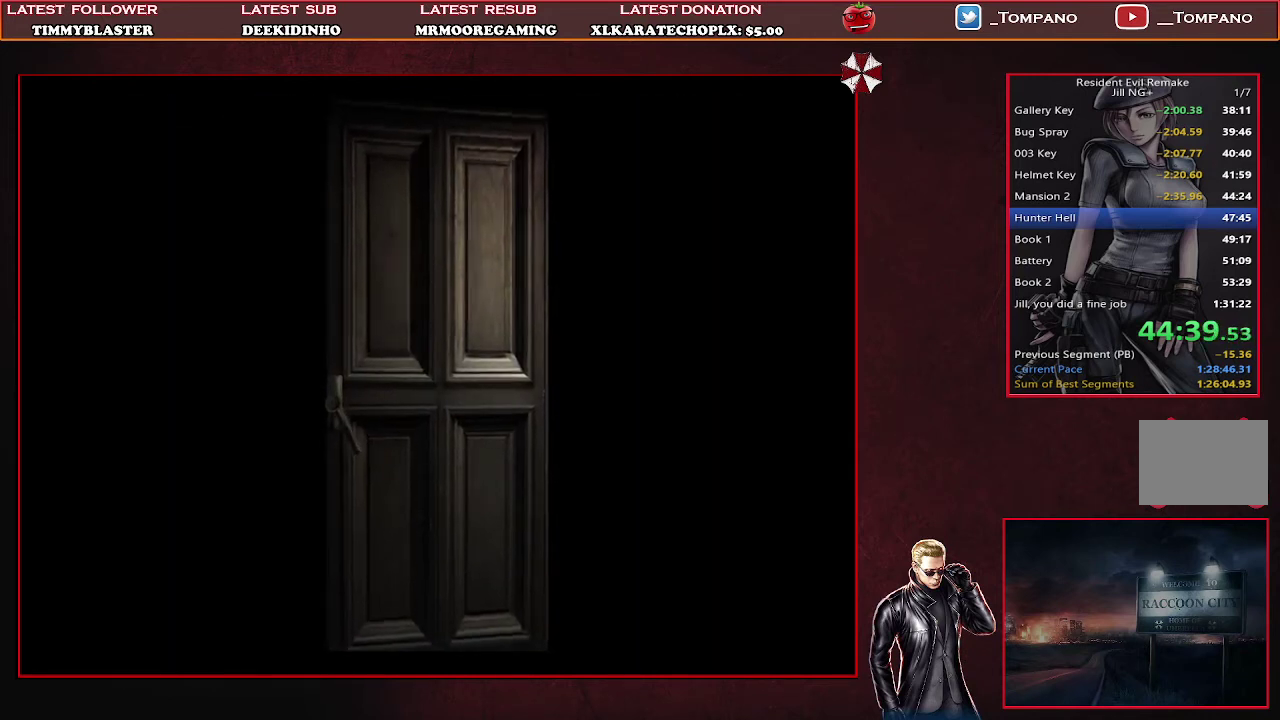
{"buttons": ["SQUARE", "DPAD_UP"], "left_stick": "center", "events": []}
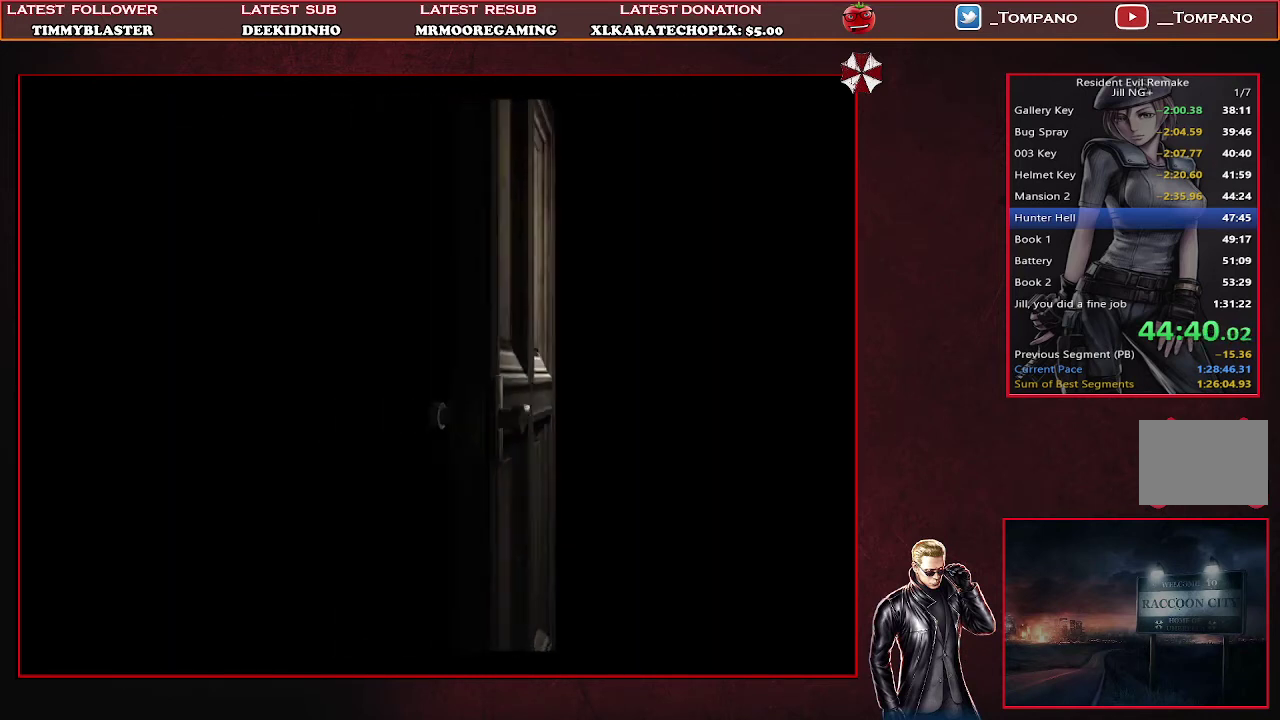
{"buttons": ["SQUARE", "DPAD_UP"], "left_stick": "center", "events": []}
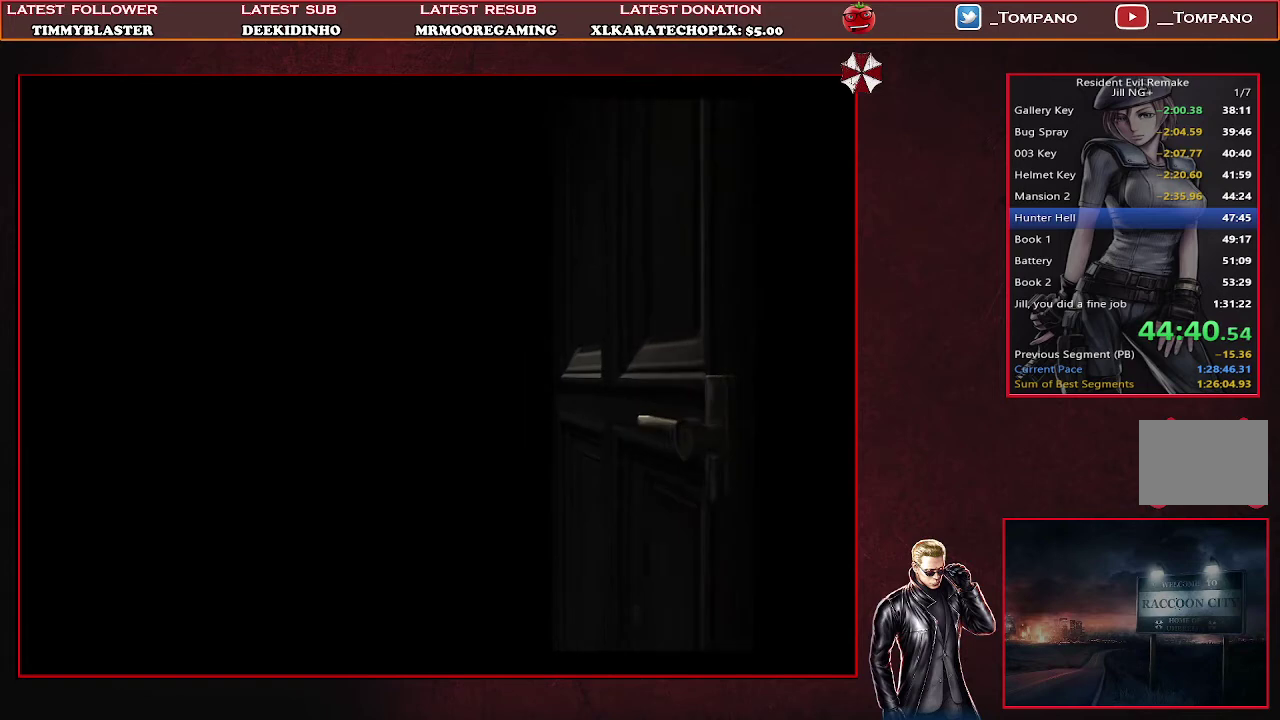
{"buttons": ["SQUARE", "DPAD_UP"], "left_stick": "center", "events": []}
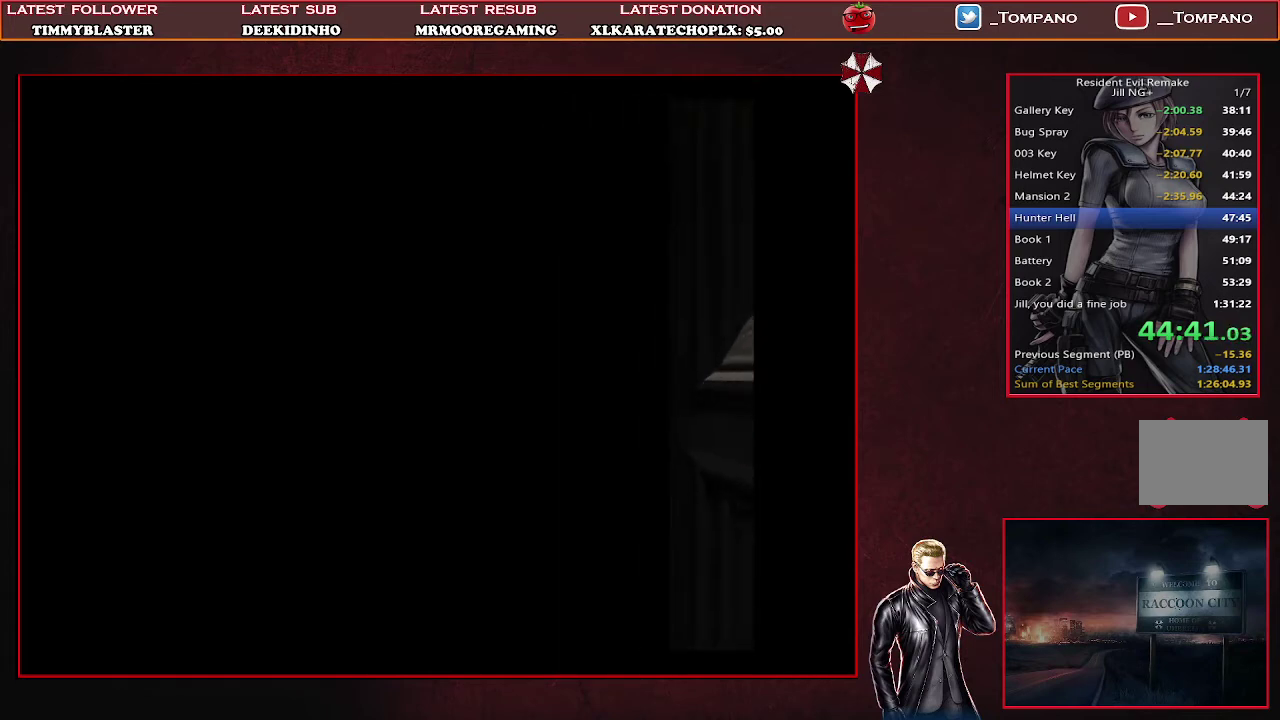
{"buttons": ["SQUARE", "DPAD_UP"], "left_stick": "center", "events": []}
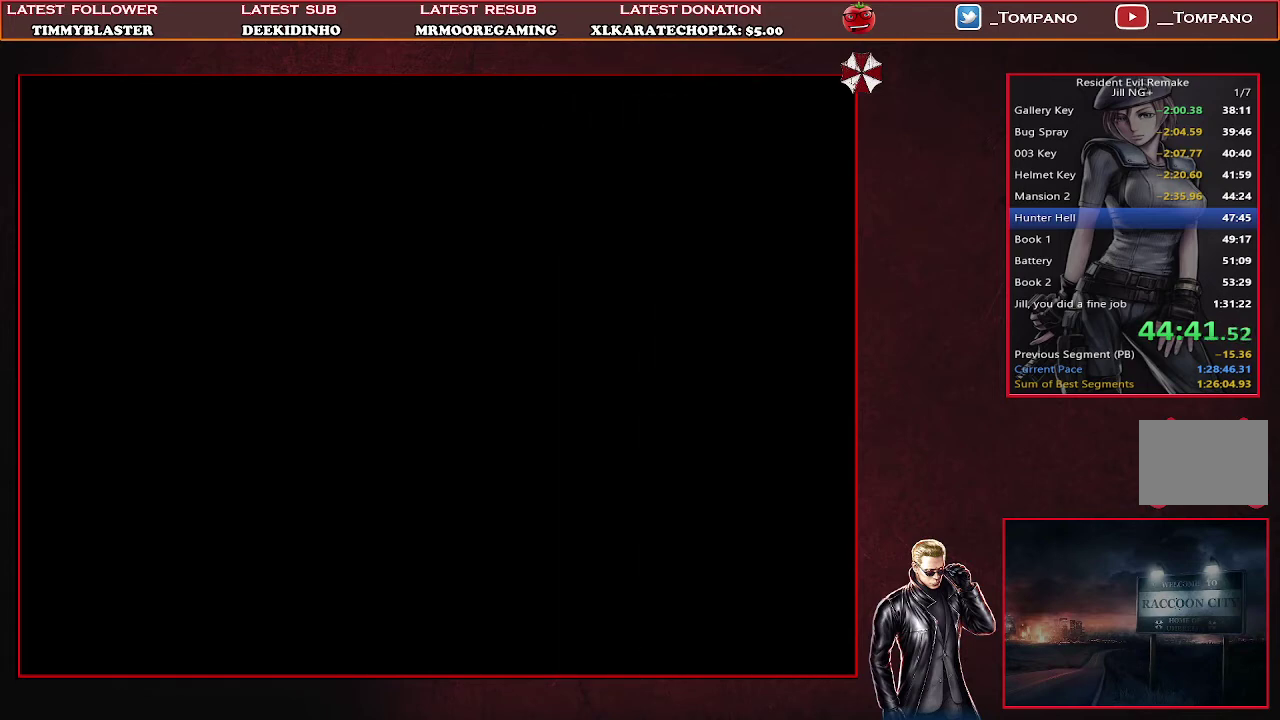
{"buttons": ["SQUARE", "DPAD_UP"], "left_stick": "center", "events": []}
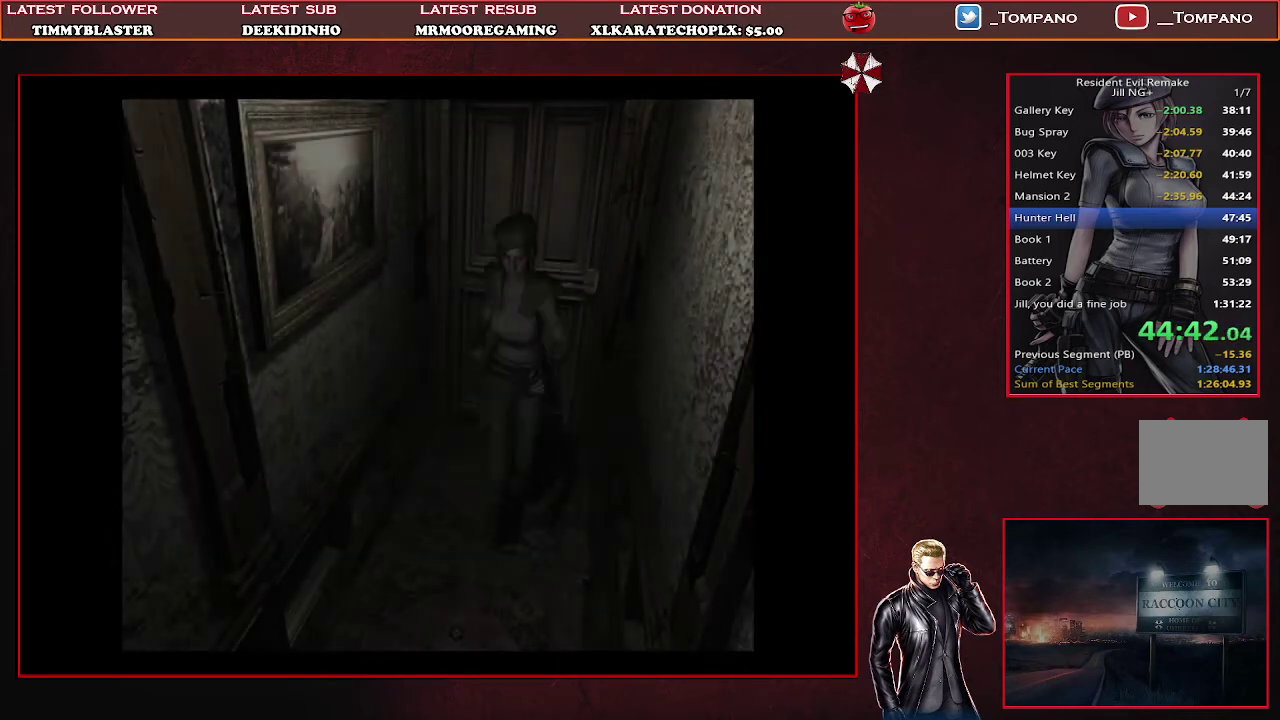
{"buttons": ["SQUARE", "DPAD_UP"], "left_stick": "center", "events": []}
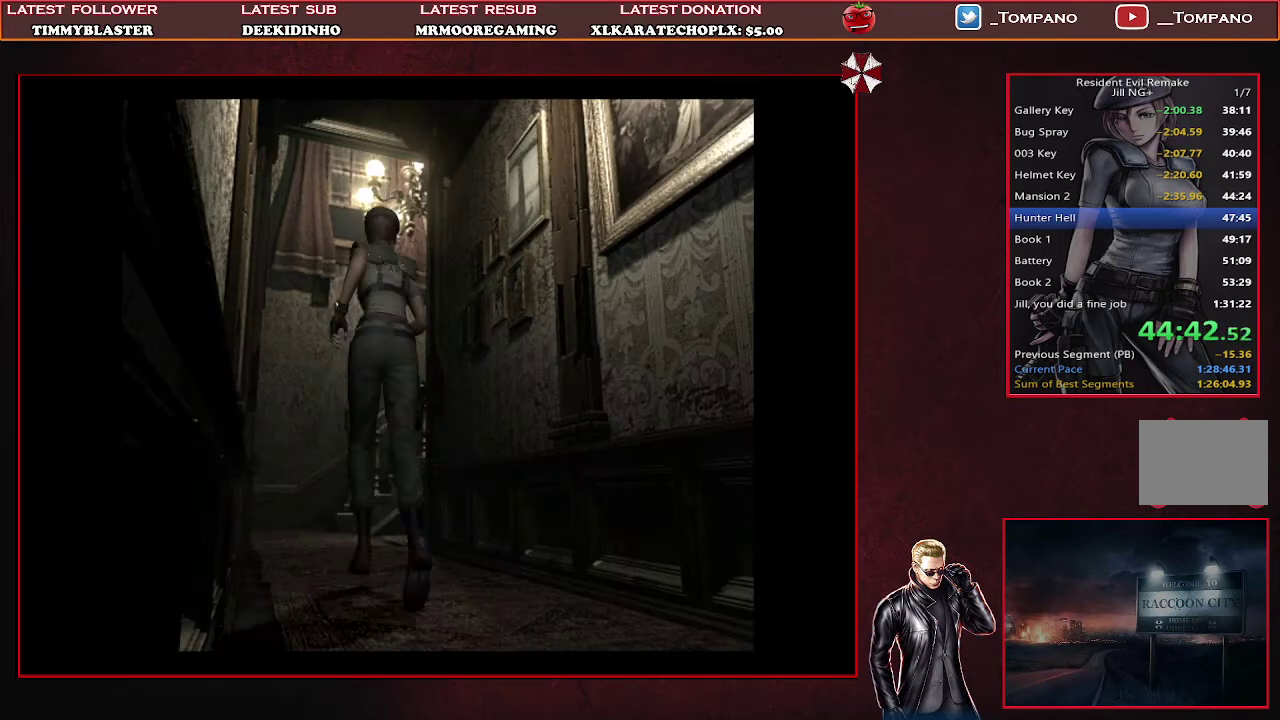
{"buttons": ["SQUARE", "DPAD_UP"], "left_stick": "center", "events": []}
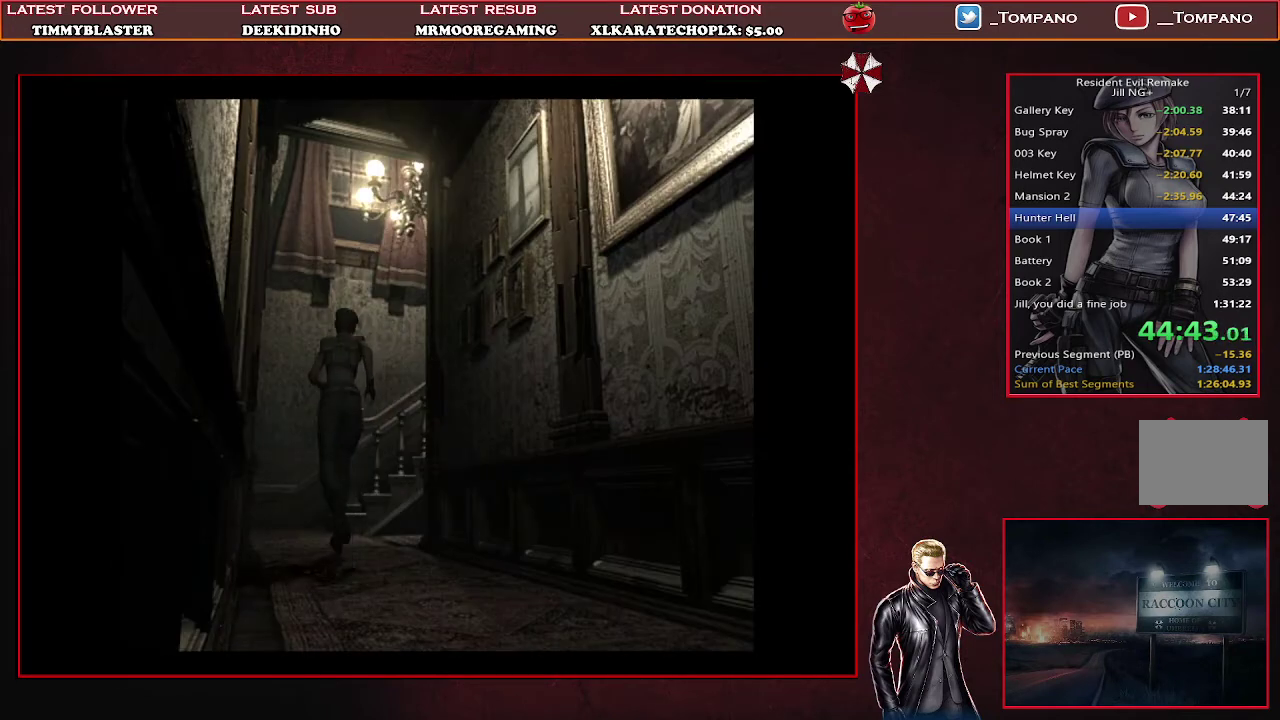
{"buttons": ["SQUARE", "DPAD_UP"], "left_stick": "center", "events": []}
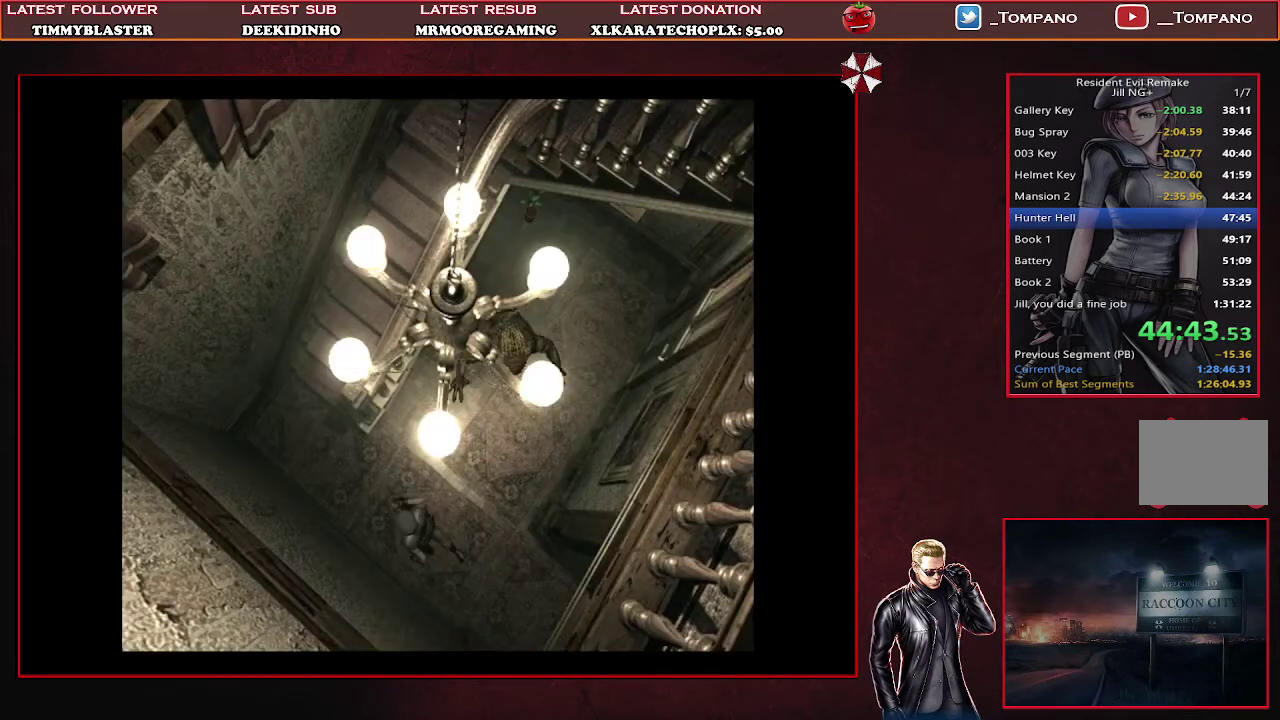
{"buttons": ["SQUARE", "DPAD_UP", "DPAD_RIGHT"], "left_stick": "center", "events": [[133, "DPAD_RIGHT", "down"]]}
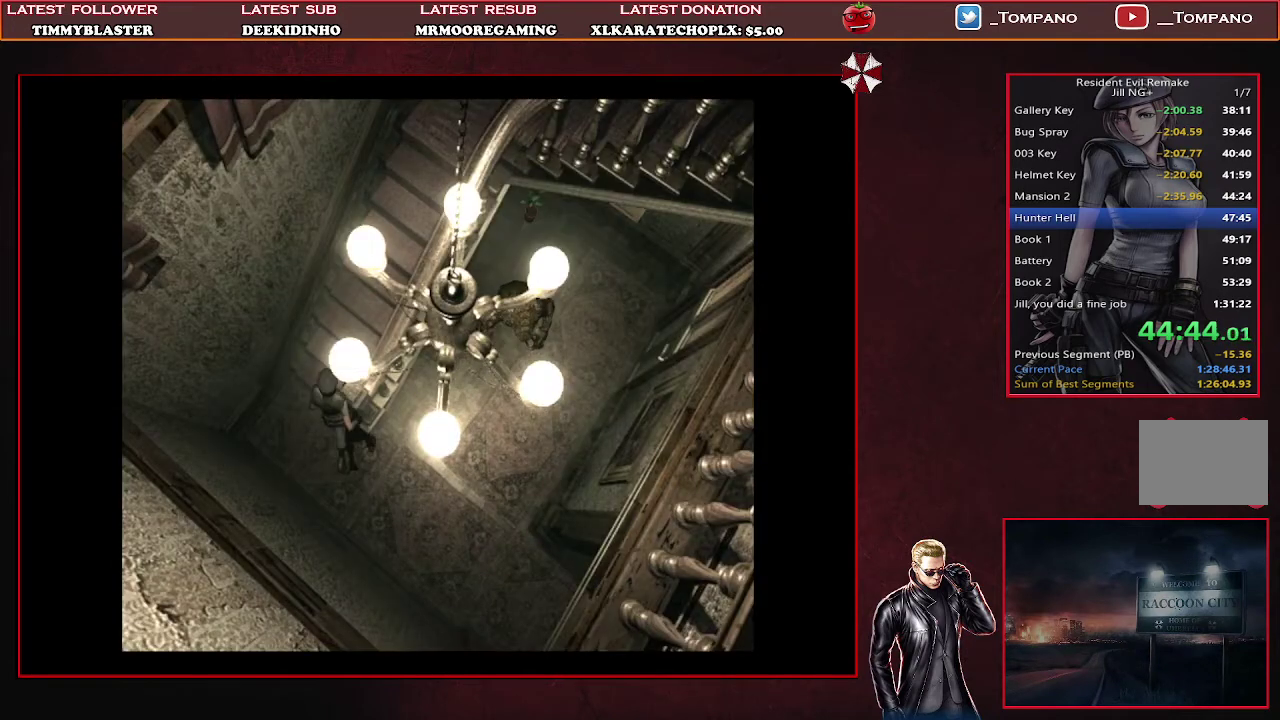
{"buttons": ["DPAD_UP"], "left_stick": "center", "events": [[100, "SQUARE", "up"], [200, "DPAD_RIGHT", "up"], [333, "SQUARE", "down"], [500, "SQUARE", "up"]]}
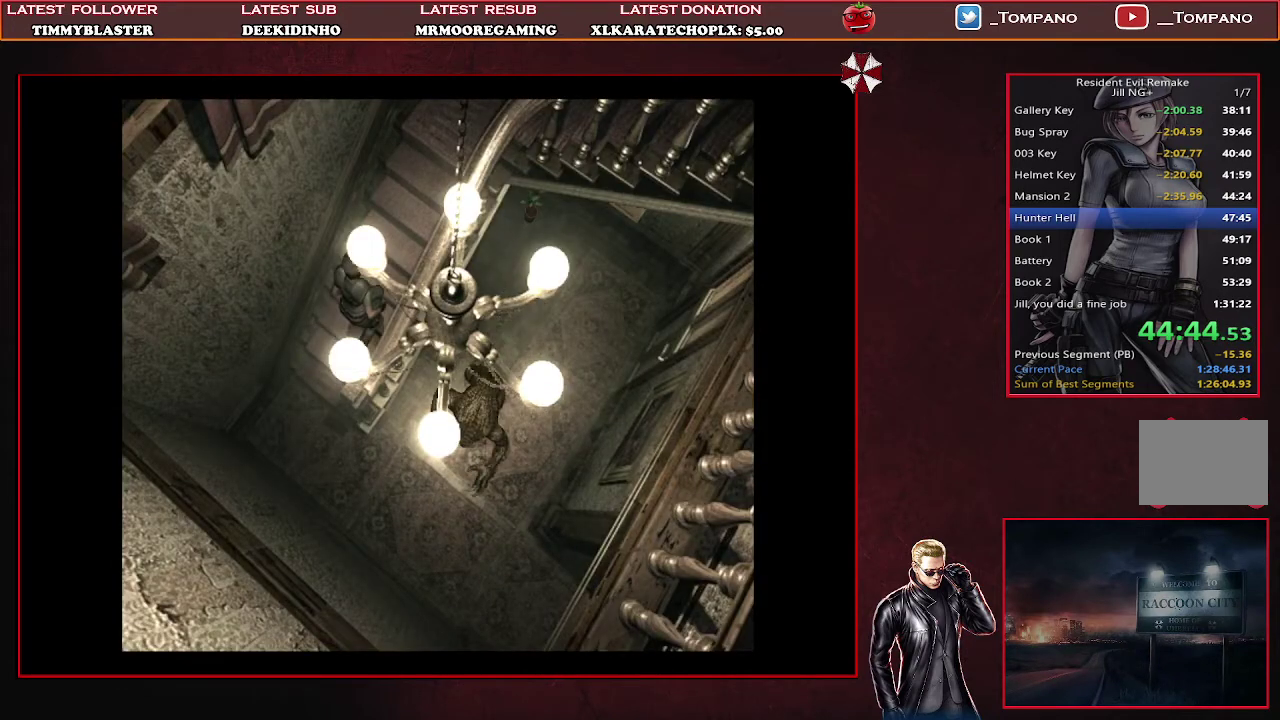
{"buttons": ["DPAD_UP"], "left_stick": "center", "events": [[67, "SQUARE", "down"], [267, "SQUARE", "up"], [433, "SQUARE", "down"], [500, "SQUARE", "up"]]}
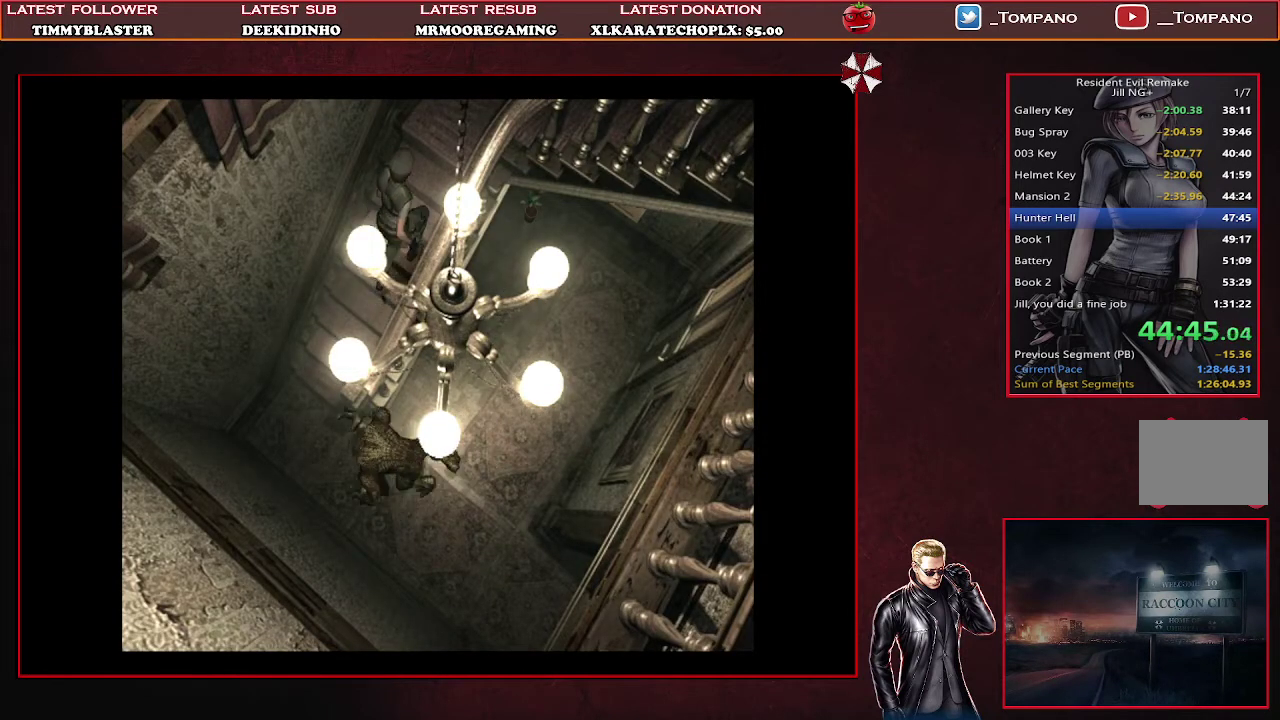
{"buttons": ["SQUARE", "DPAD_UP"], "left_stick": "center", "events": [[67, "SQUARE", "down"], [133, "SQUARE", "up"], [200, "SQUARE", "down"], [267, "SQUARE", "up"], [333, "SQUARE", "down"]]}
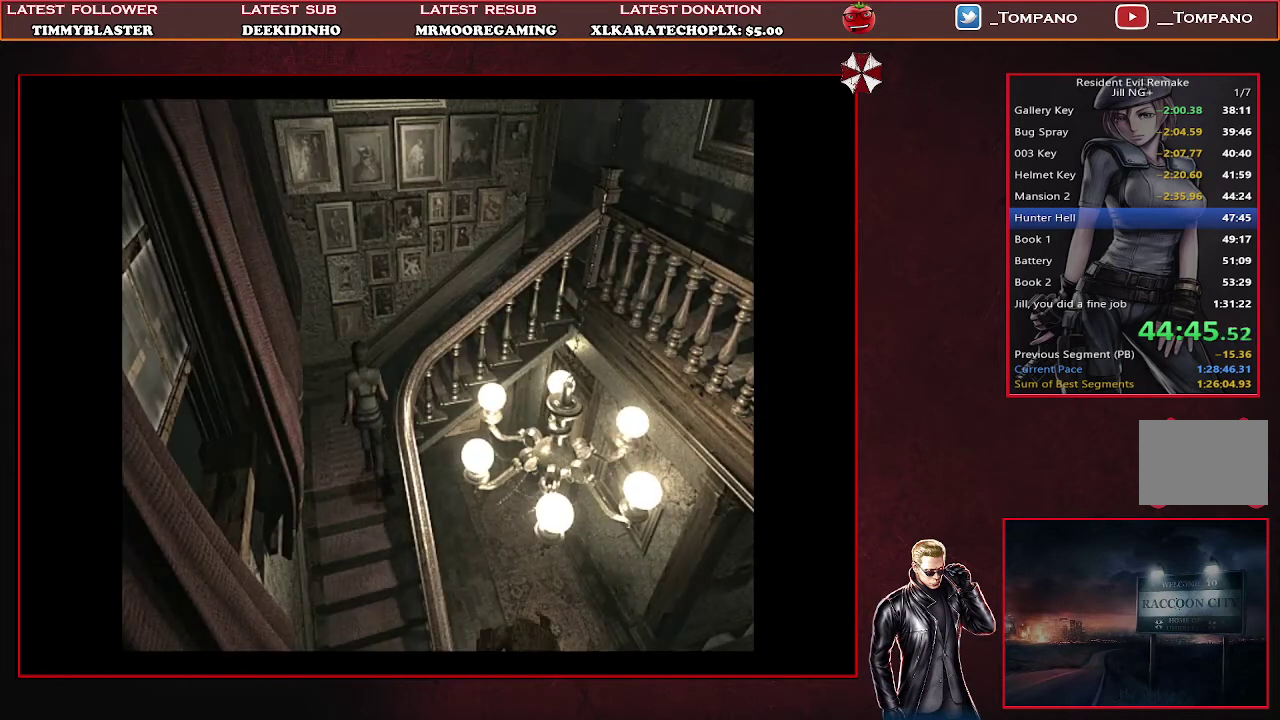
{"buttons": ["SQUARE", "DPAD_UP", "DPAD_RIGHT"], "left_stick": "center", "events": [[33, "DPAD_RIGHT", "down"], [367, "SQUARE", "up"], [433, "SQUARE", "down"]]}
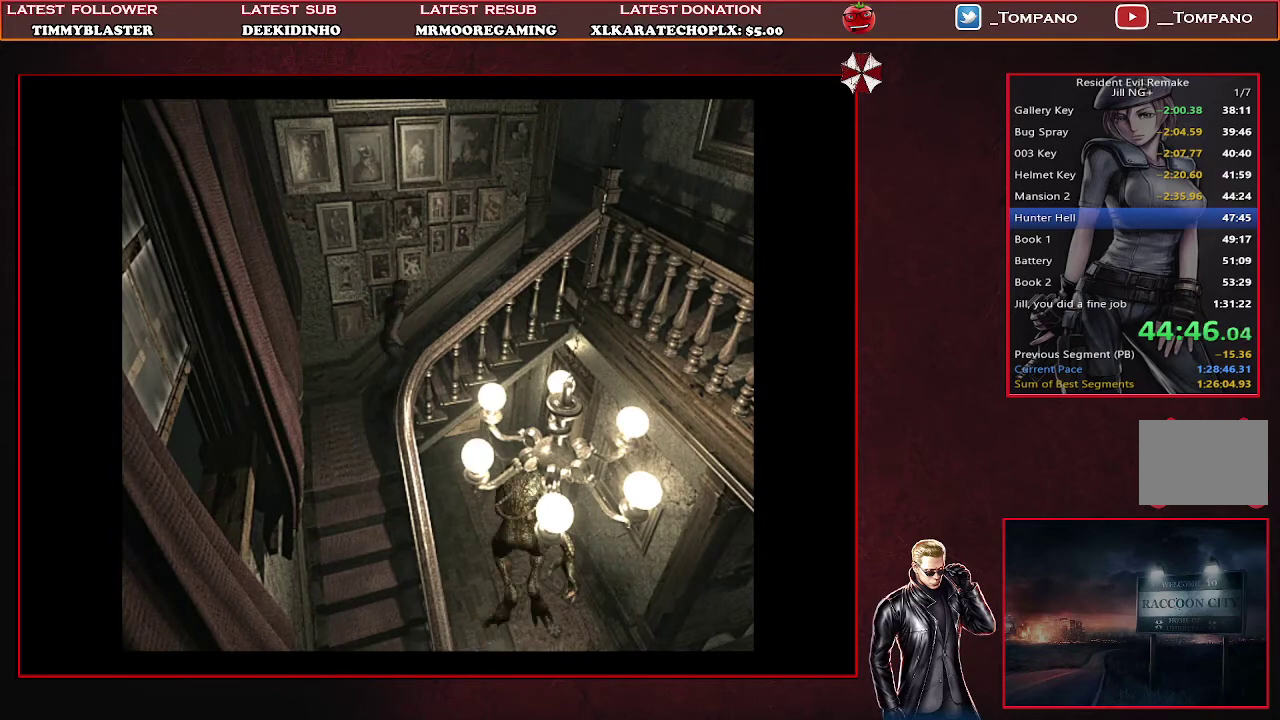
{"buttons": ["DPAD_UP"], "left_stick": "center", "events": [[100, "DPAD_RIGHT", "up"], [167, "SQUARE", "up"], [233, "SQUARE", "down"], [467, "SQUARE", "up"]]}
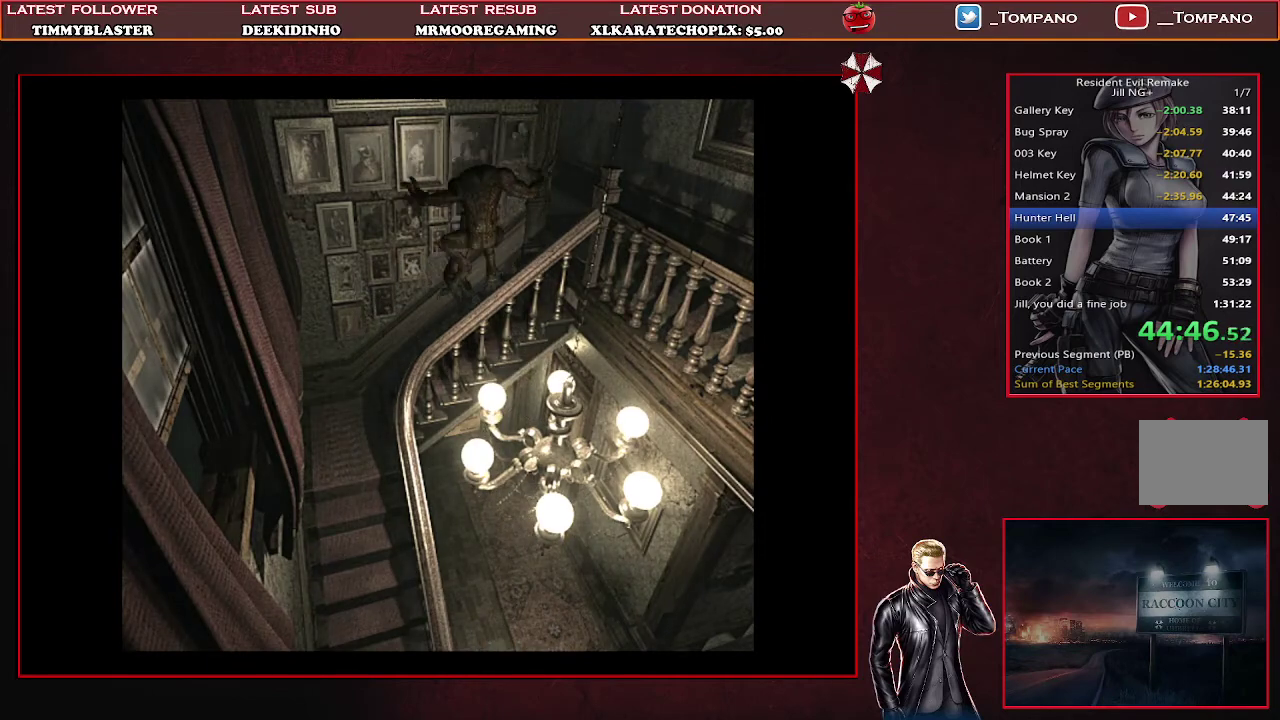
{"buttons": [], "left_stick": "center", "events": [[33, "SQUARE", "down"], [100, "SQUARE", "up"], [167, "TRIANGLE", "down"], [333, "TRIANGLE", "up"], [400, "DPAD_UP", "up"]]}
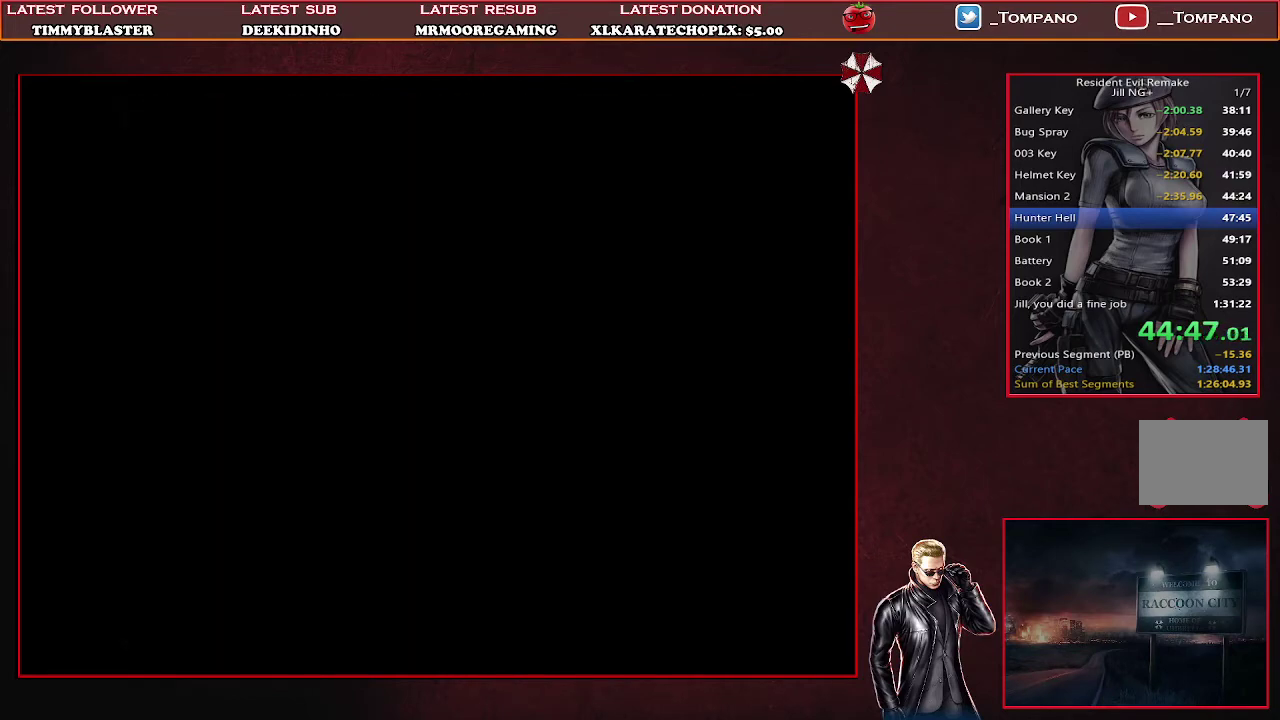
{"buttons": ["CROSS"], "left_stick": "center", "events": [[233, "CROSS", "down"], [333, "CROSS", "up"], [467, "CROSS", "down"]]}
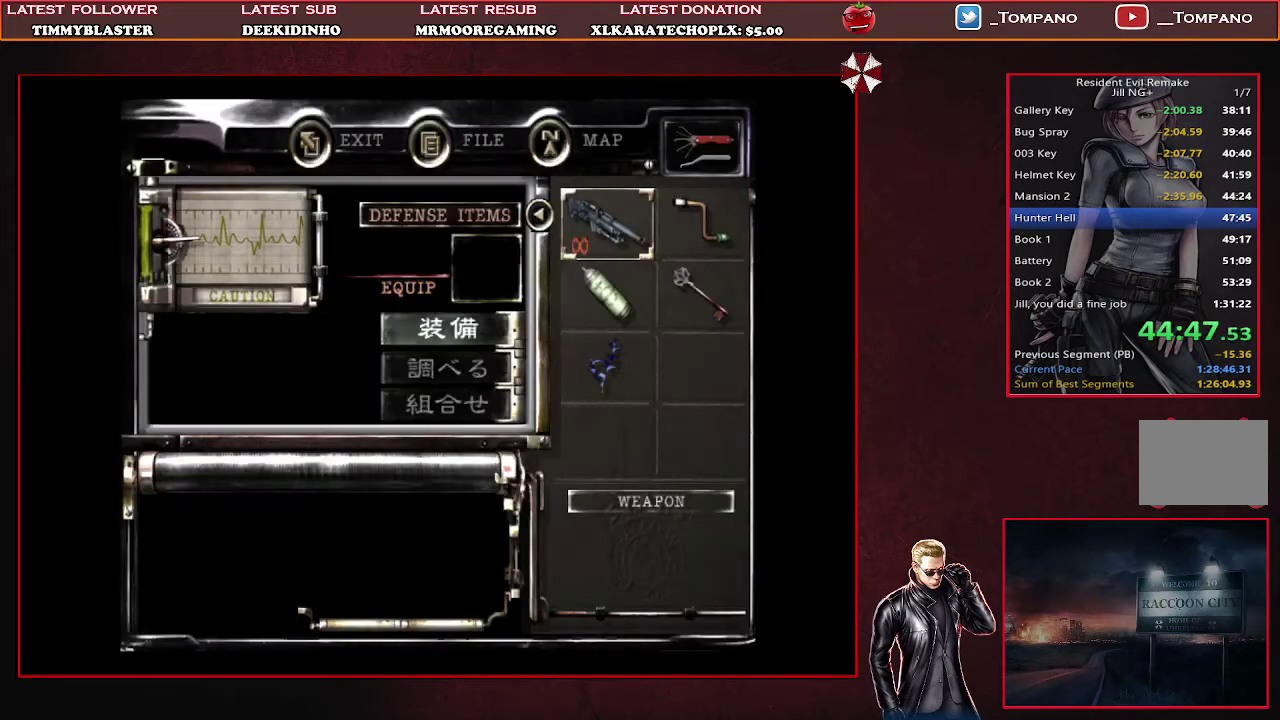
{"buttons": [], "left_stick": "center", "events": [[100, "CROSS", "up"], [233, "TRIANGLE", "down"], [500, "TRIANGLE", "up"]]}
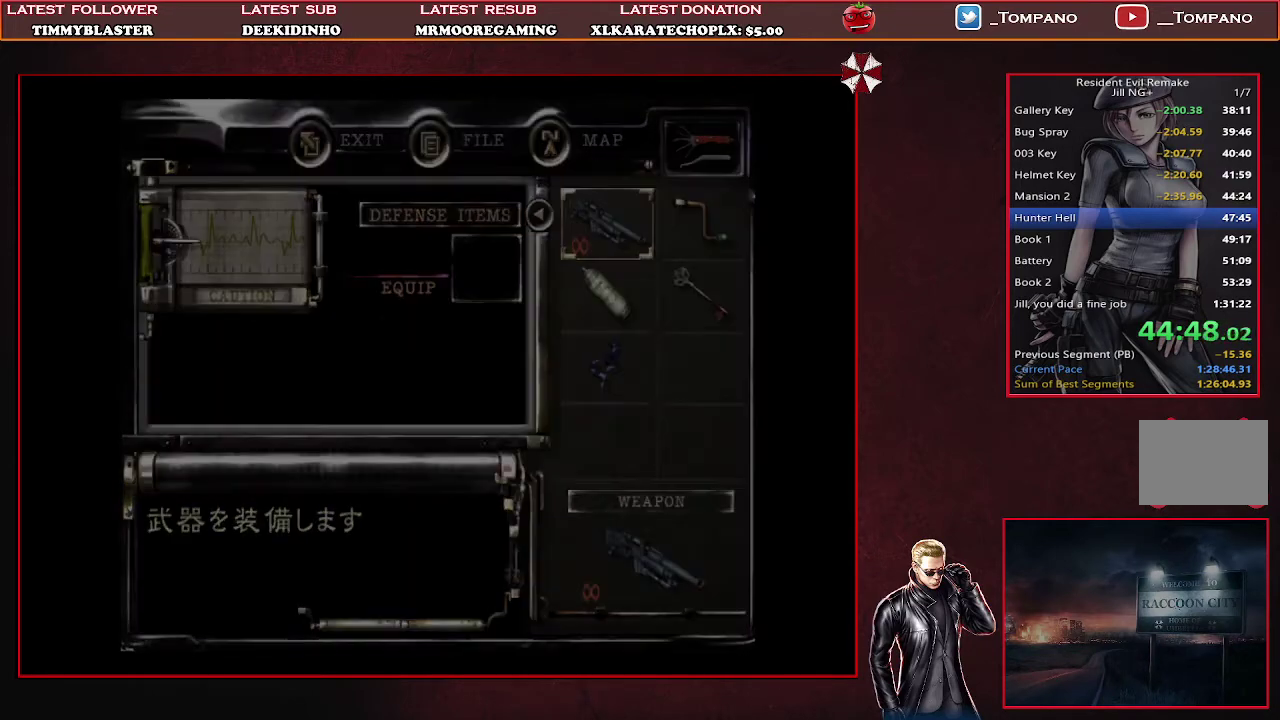
{"buttons": ["CROSS"], "left_stick": "center", "events": [[433, "CROSS", "down"]]}
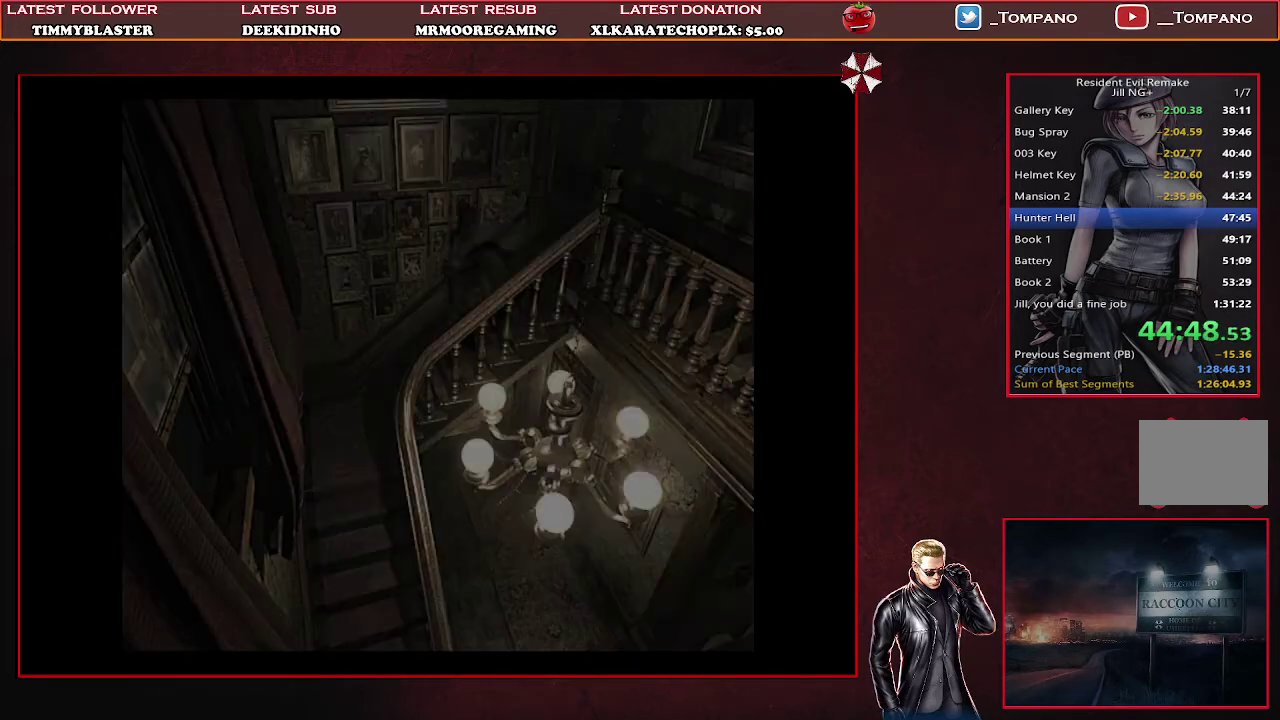
{"buttons": [], "left_stick": "center", "events": [[33, "CROSS", "up"], [167, "CROSS", "down"], [267, "CROSS", "up"], [333, "CROSS", "down"], [500, "CROSS", "up"]]}
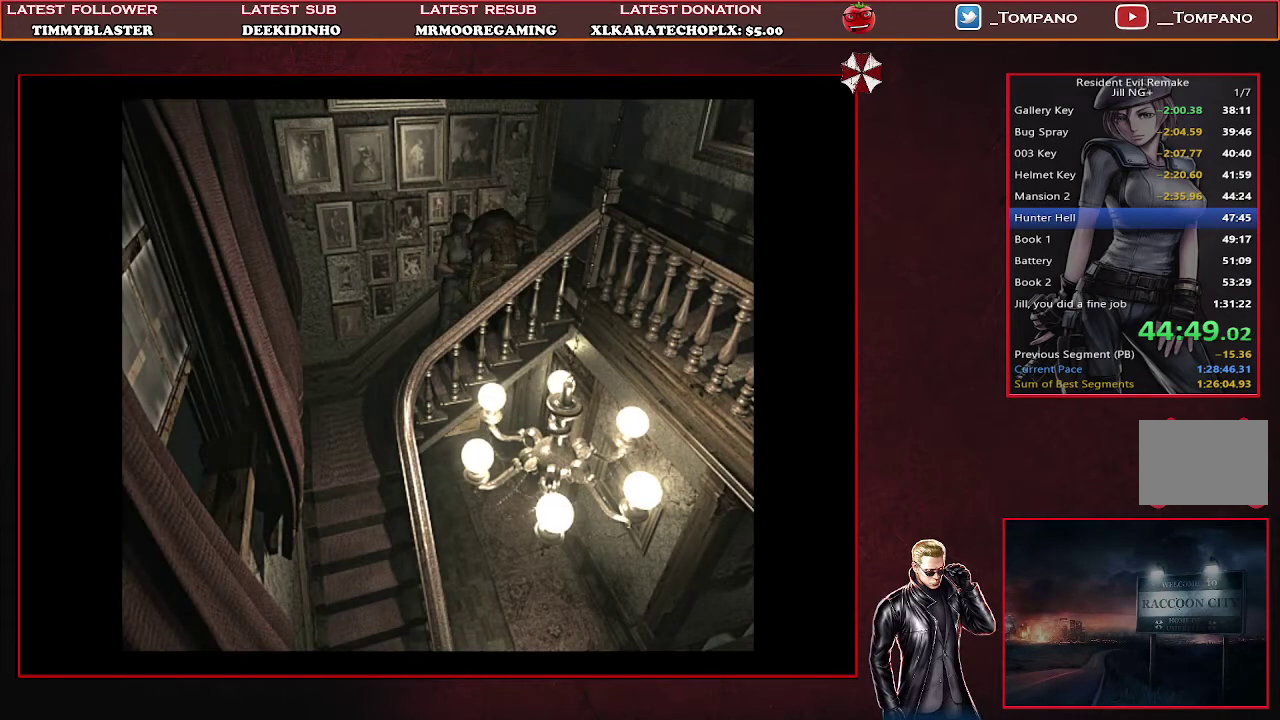
{"buttons": ["DPAD_UP"], "left_stick": "center", "events": [[200, "DPAD_UP", "down"], [367, "SQUARE", "down"], [467, "SQUARE", "up"]]}
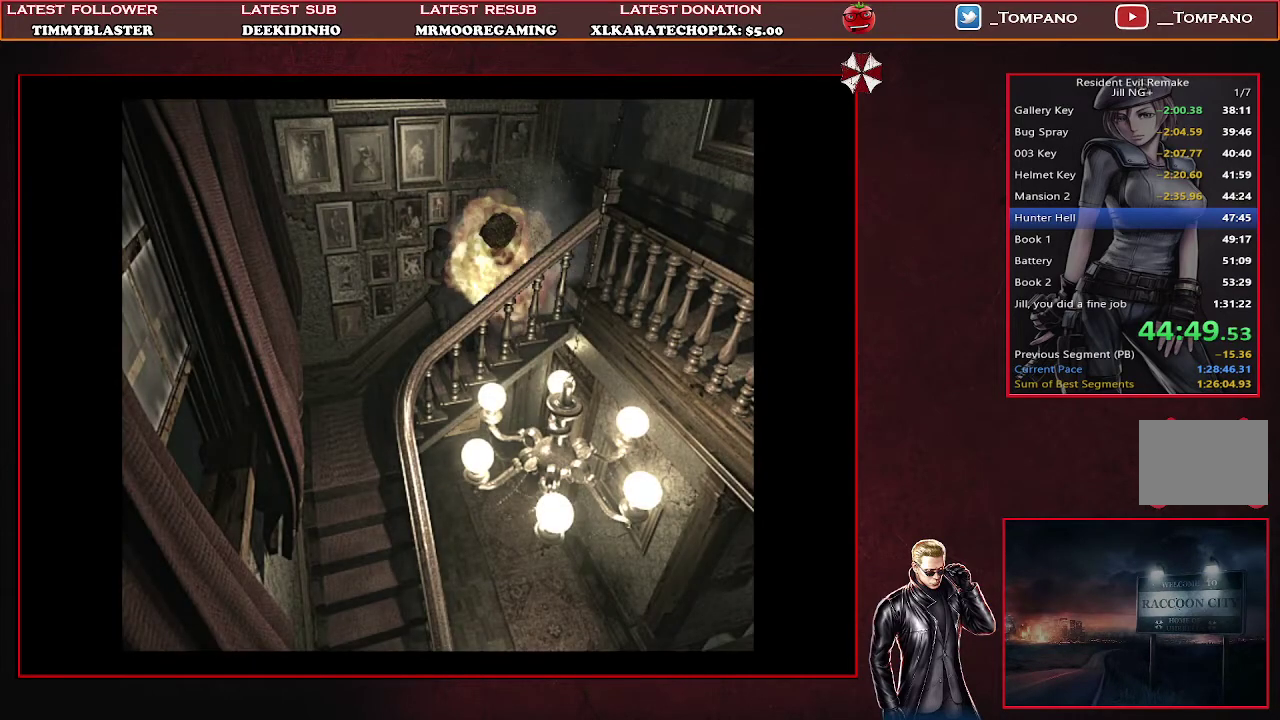
{"buttons": ["TRIANGLE", "DPAD_UP"], "left_stick": "center", "events": [[100, "SQUARE", "down"], [167, "SQUARE", "up"], [233, "SQUARE", "down"], [367, "SQUARE", "up"], [400, "TRIANGLE", "down"]]}
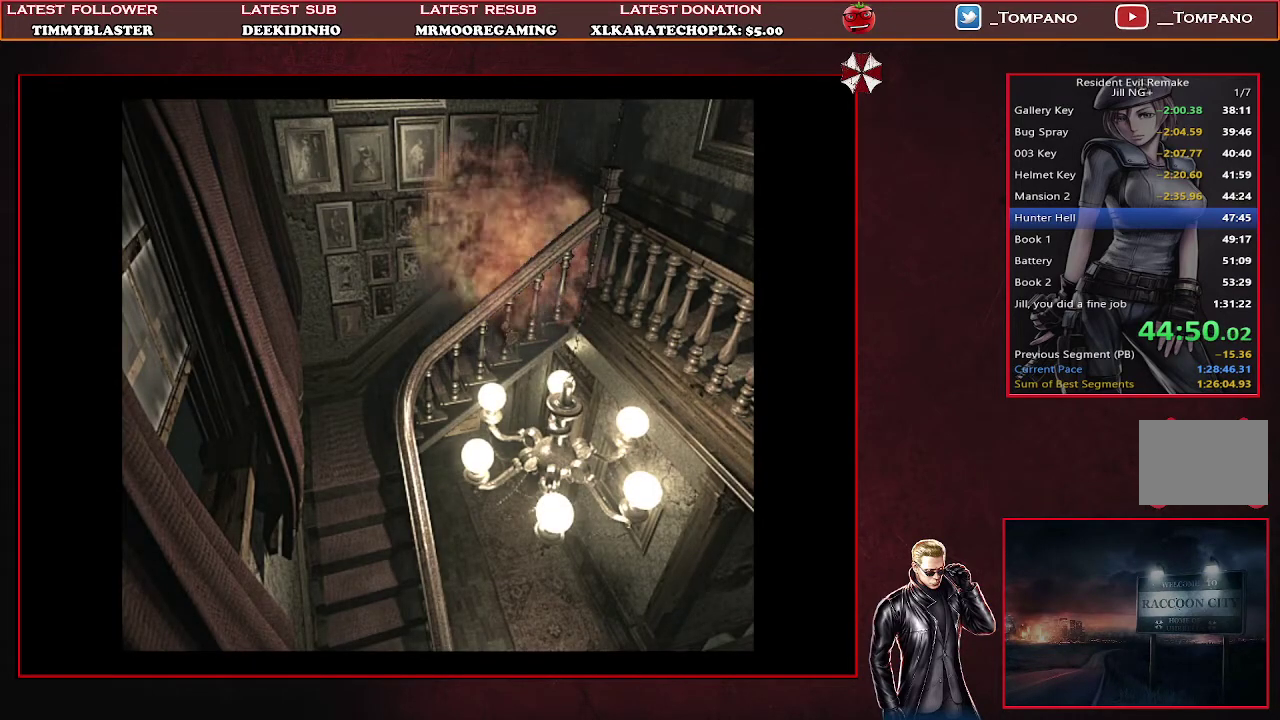
{"buttons": [], "left_stick": "center", "events": [[33, "DPAD_UP", "up"], [67, "TRIANGLE", "up"], [367, "CROSS", "down"], [500, "CROSS", "up"]]}
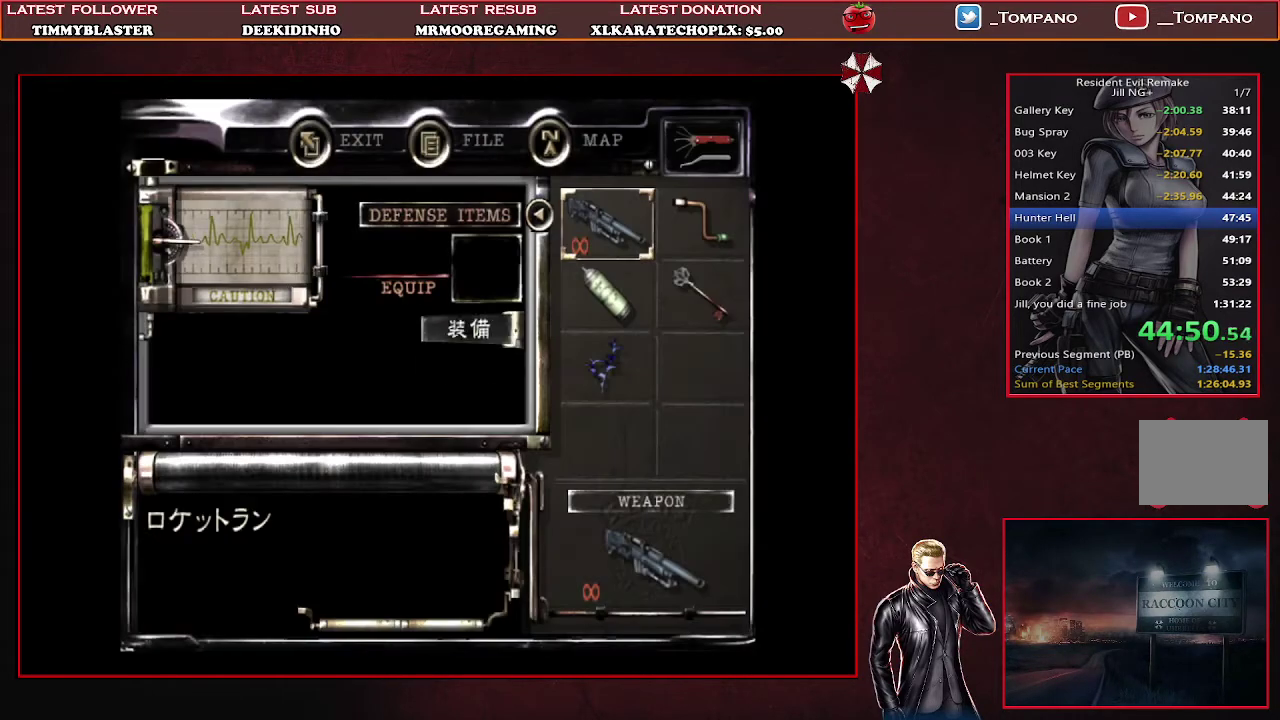
{"buttons": ["DPAD_UP"], "left_stick": "center", "events": [[67, "CROSS", "down"], [167, "CROSS", "up"], [333, "TRIANGLE", "down"], [367, "DPAD_UP", "down"], [433, "TRIANGLE", "up"]]}
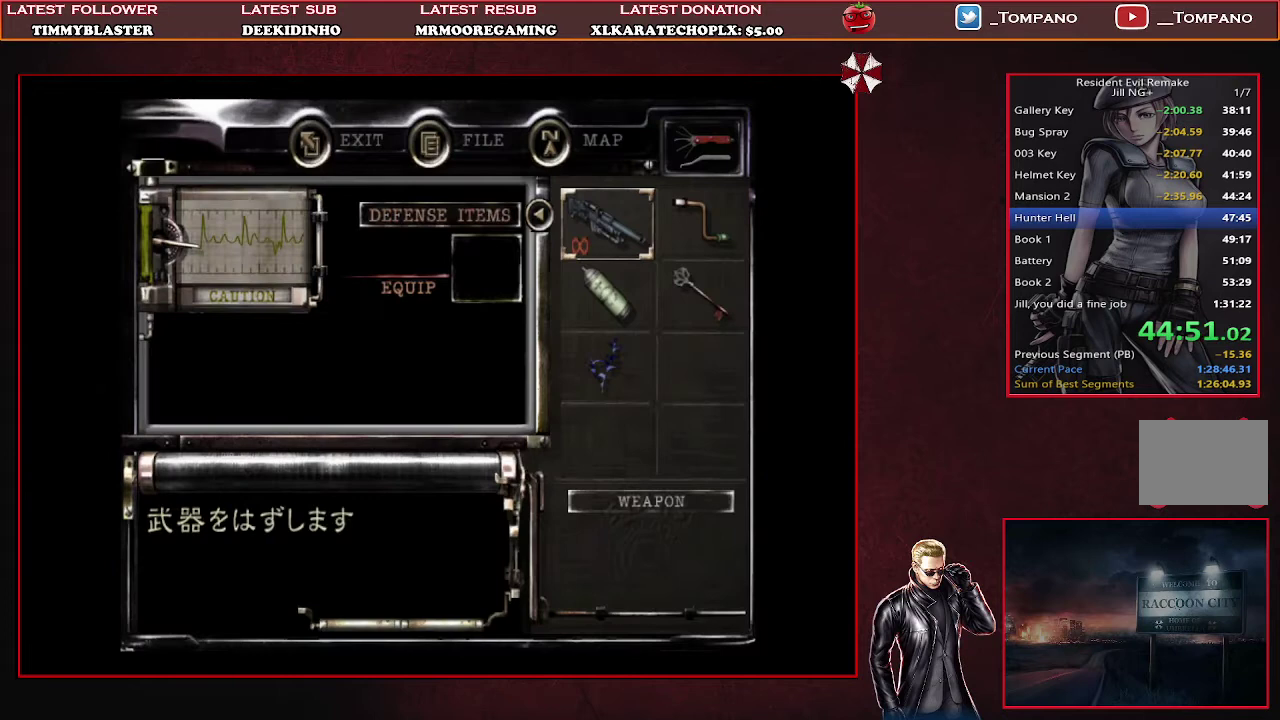
{"buttons": ["DPAD_UP"], "left_stick": "center", "events": [[33, "SQUARE", "down"], [133, "SQUARE", "up"], [233, "SQUARE", "down"], [300, "SQUARE", "up"], [367, "SQUARE", "down"], [467, "SQUARE", "up"]]}